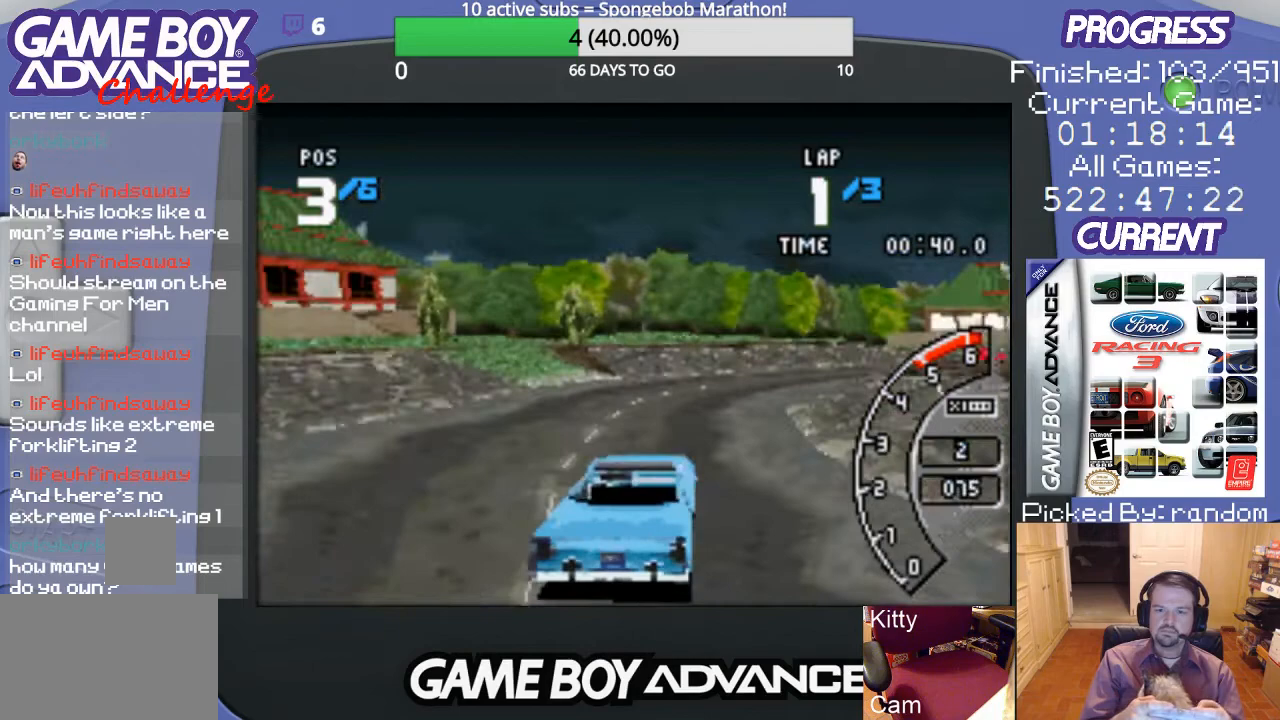
Gameplay with a controller (Nintendo layout); each line is a JSON object with the inputs held at the frame after it. "events" lists button and stick changes between this image and that frame as [ms after this image, input, new state], when the widget could be followed in between. Not read: L3 R3.
{"buttons": ["A", "DPAD_RIGHT"], "events": [[367, "DPAD_RIGHT", "down"]]}
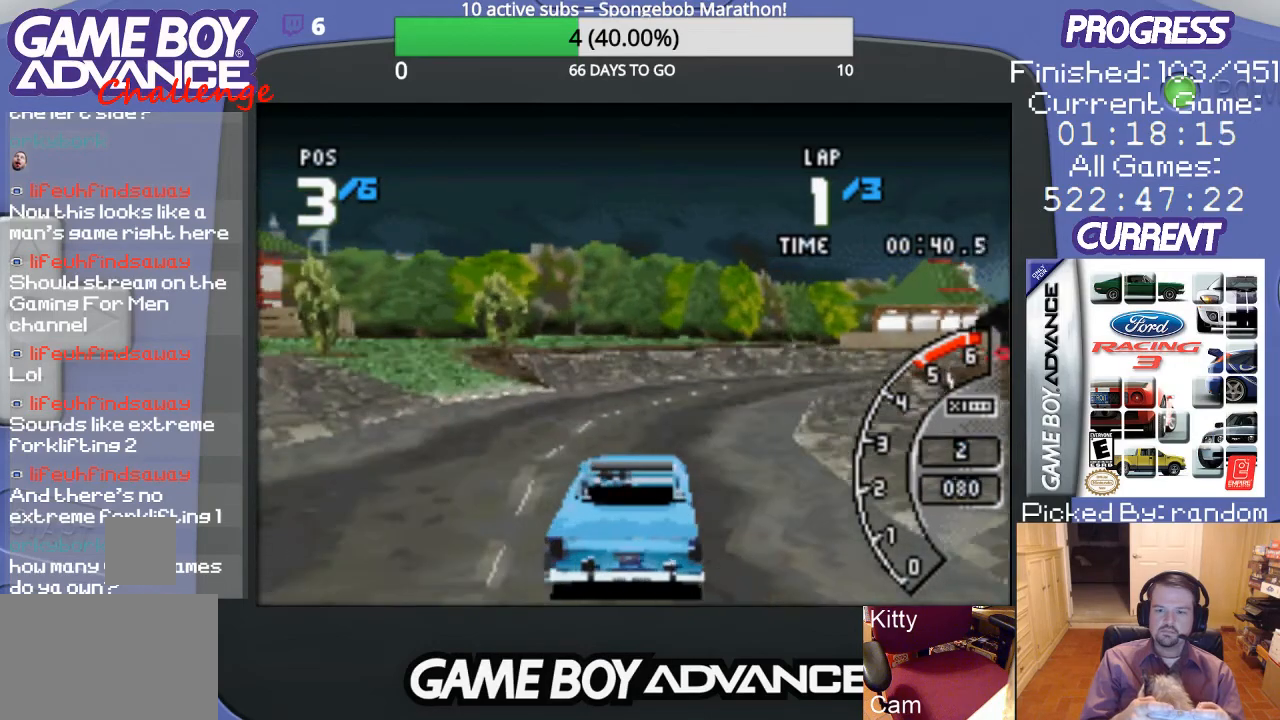
{"buttons": ["A", "DPAD_RIGHT"], "events": [[100, "DPAD_RIGHT", "up"], [267, "DPAD_RIGHT", "down"], [400, "DPAD_RIGHT", "up"], [500, "DPAD_RIGHT", "down"]]}
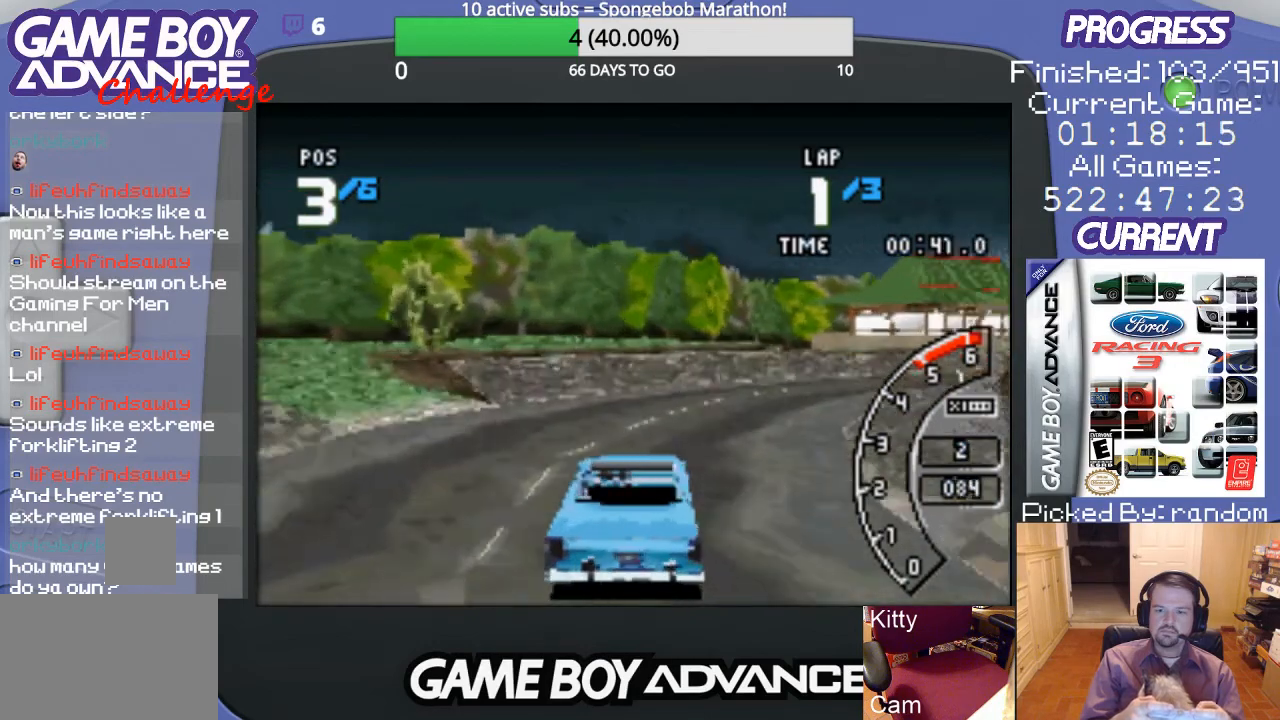
{"buttons": ["A", "DPAD_RIGHT"], "events": [[300, "A", "up"], [367, "A", "down"]]}
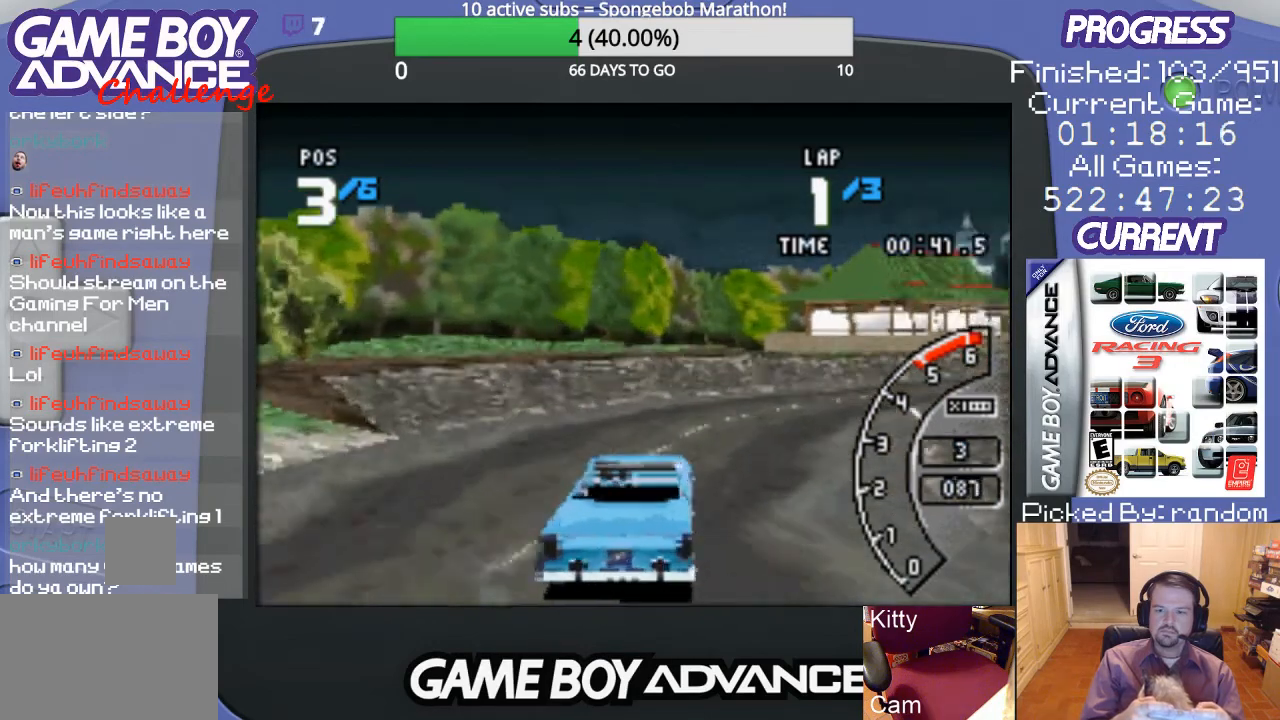
{"buttons": ["A", "DPAD_RIGHT"], "events": [[133, "DPAD_RIGHT", "up"], [233, "DPAD_RIGHT", "down"]]}
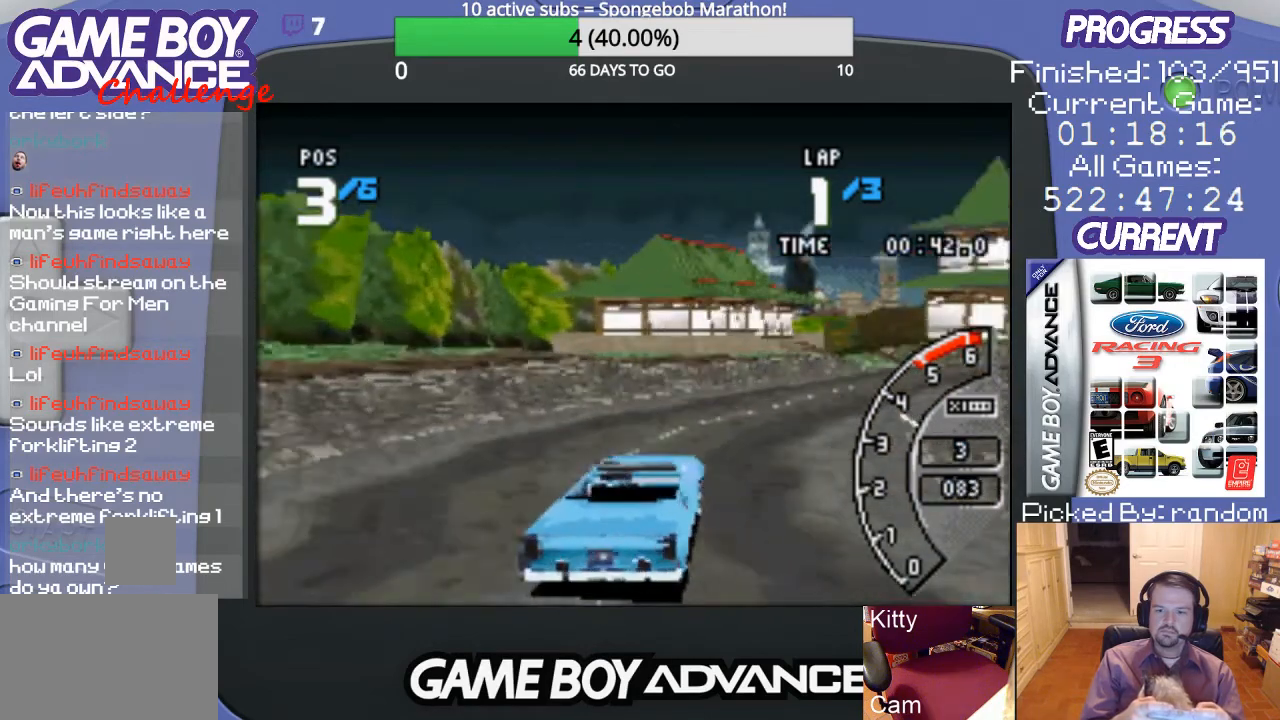
{"buttons": ["A", "DPAD_RIGHT"], "events": [[67, "DPAD_RIGHT", "up"], [267, "DPAD_RIGHT", "down"]]}
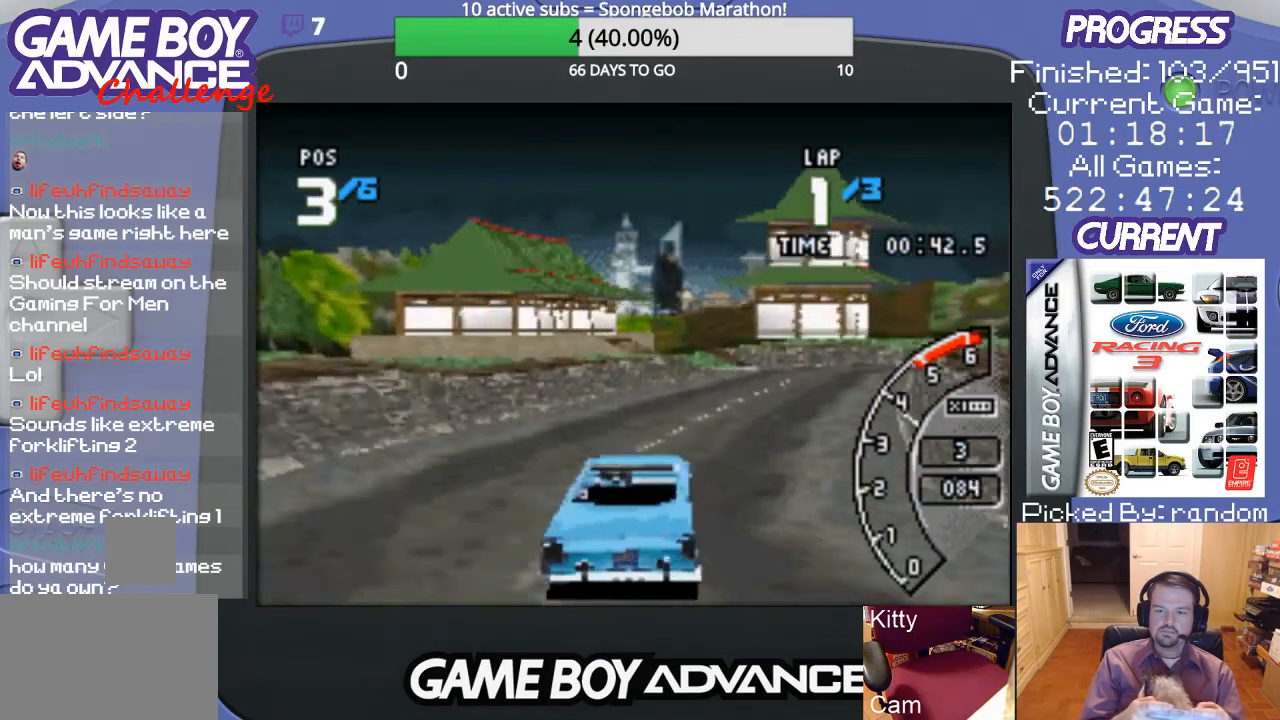
{"buttons": ["A"], "events": [[200, "DPAD_RIGHT", "up"], [300, "DPAD_RIGHT", "down"], [467, "DPAD_RIGHT", "up"]]}
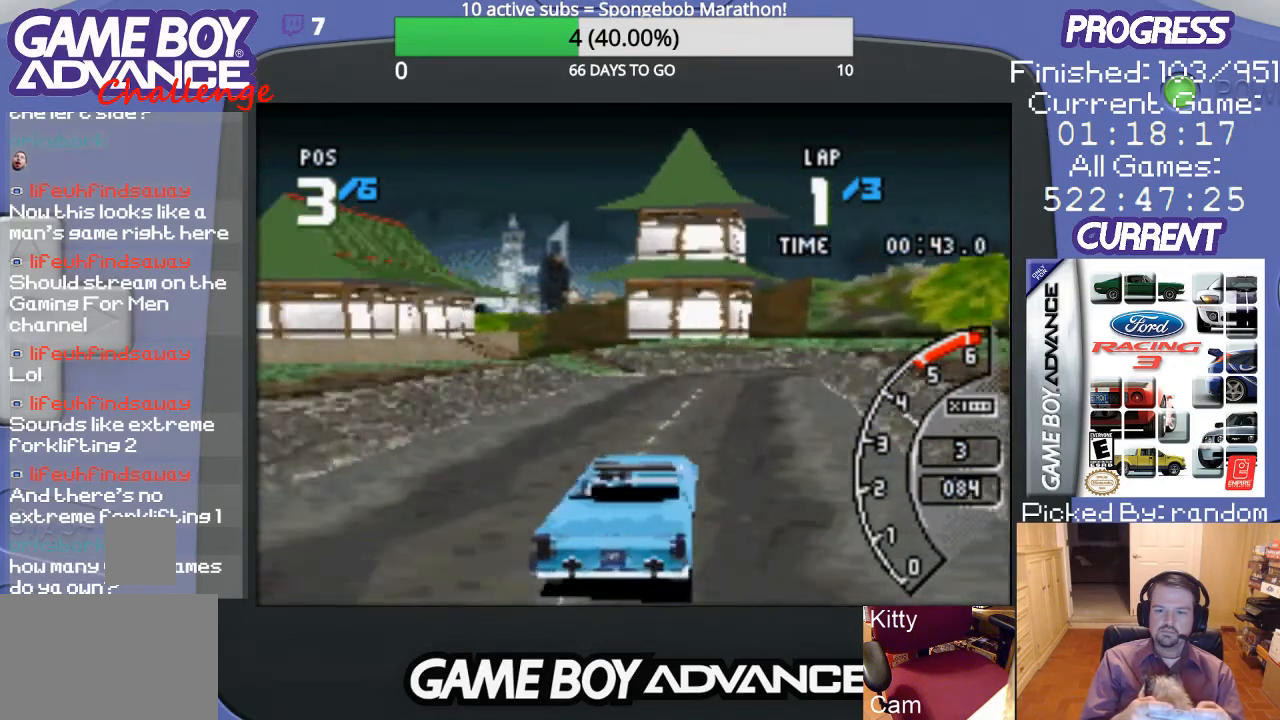
{"buttons": ["A"], "events": []}
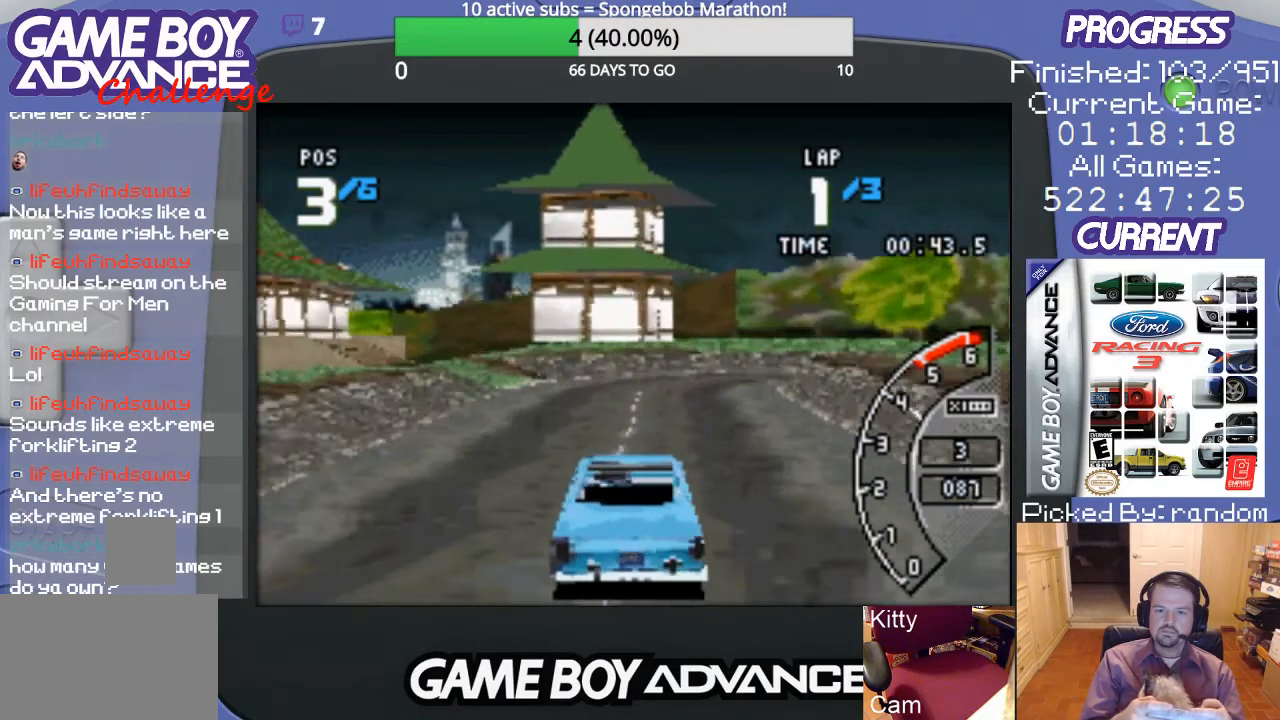
{"buttons": ["A", "DPAD_RIGHT"], "events": [[267, "DPAD_RIGHT", "down"]]}
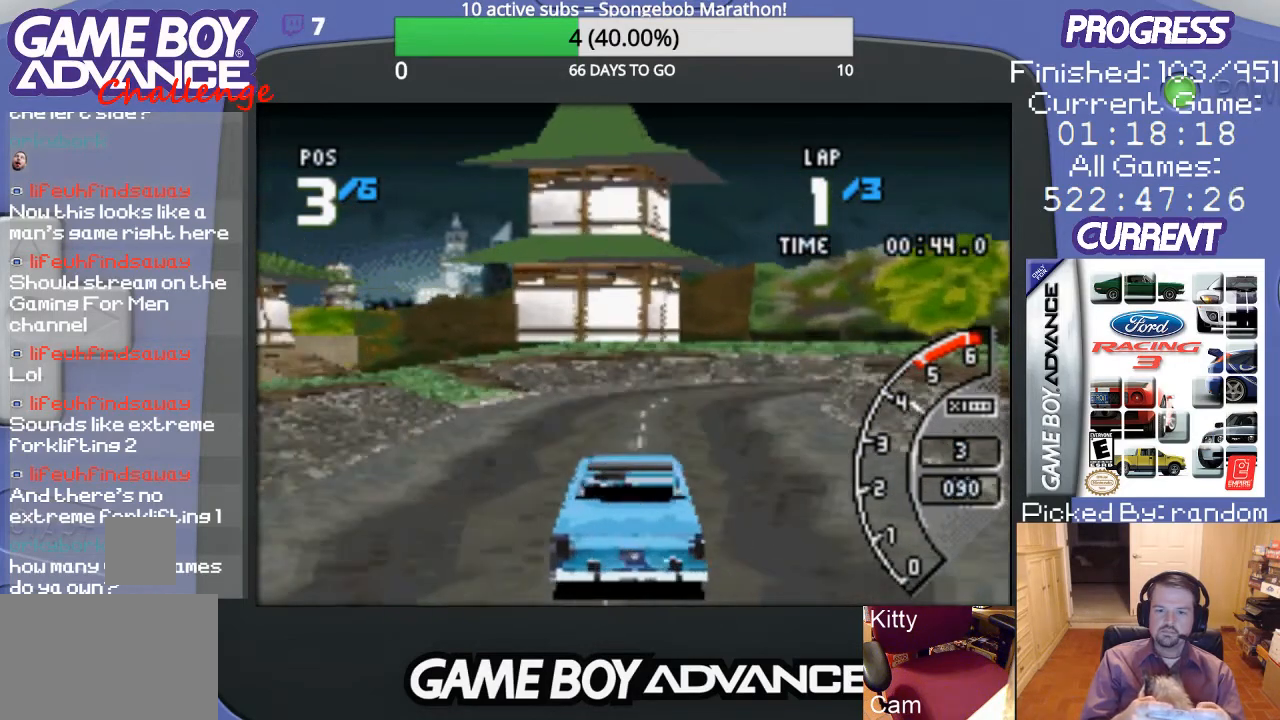
{"buttons": ["DPAD_RIGHT"], "events": [[300, "DPAD_RIGHT", "up"], [400, "DPAD_RIGHT", "down"], [500, "A", "up"]]}
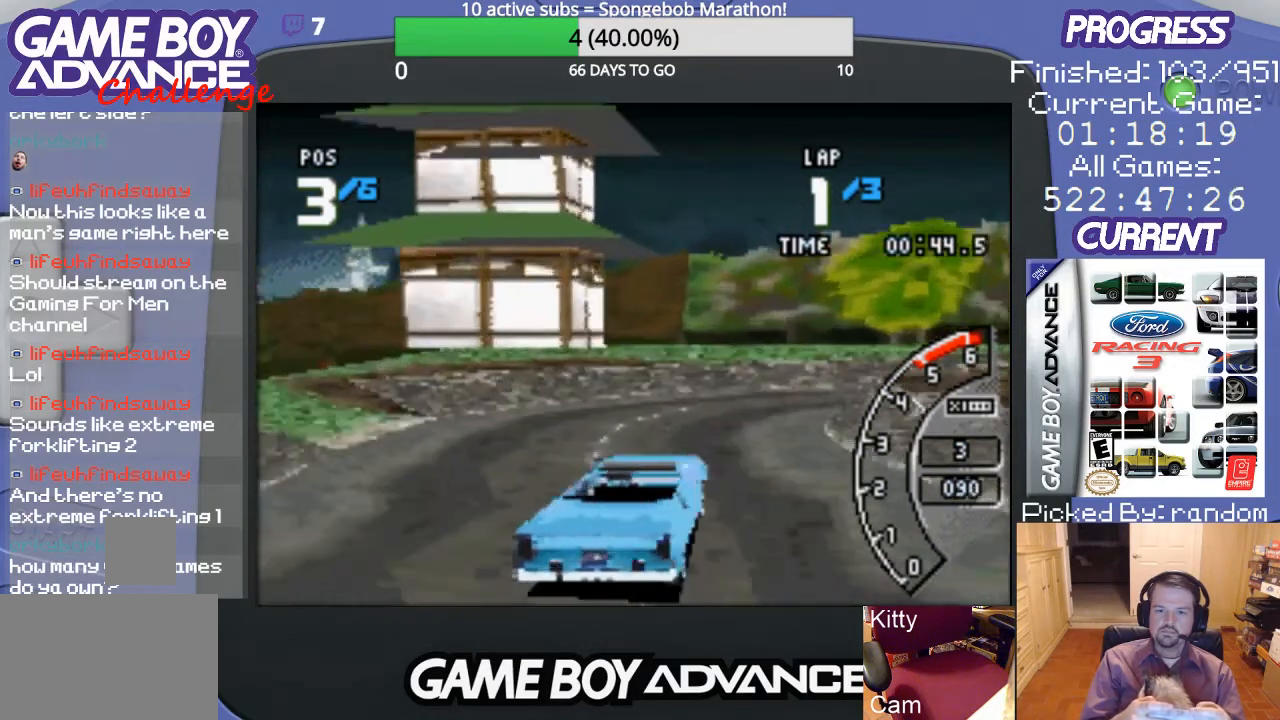
{"buttons": ["DPAD_RIGHT"], "events": [[67, "A", "down"], [200, "DPAD_RIGHT", "up"], [333, "DPAD_RIGHT", "down"], [400, "A", "up"]]}
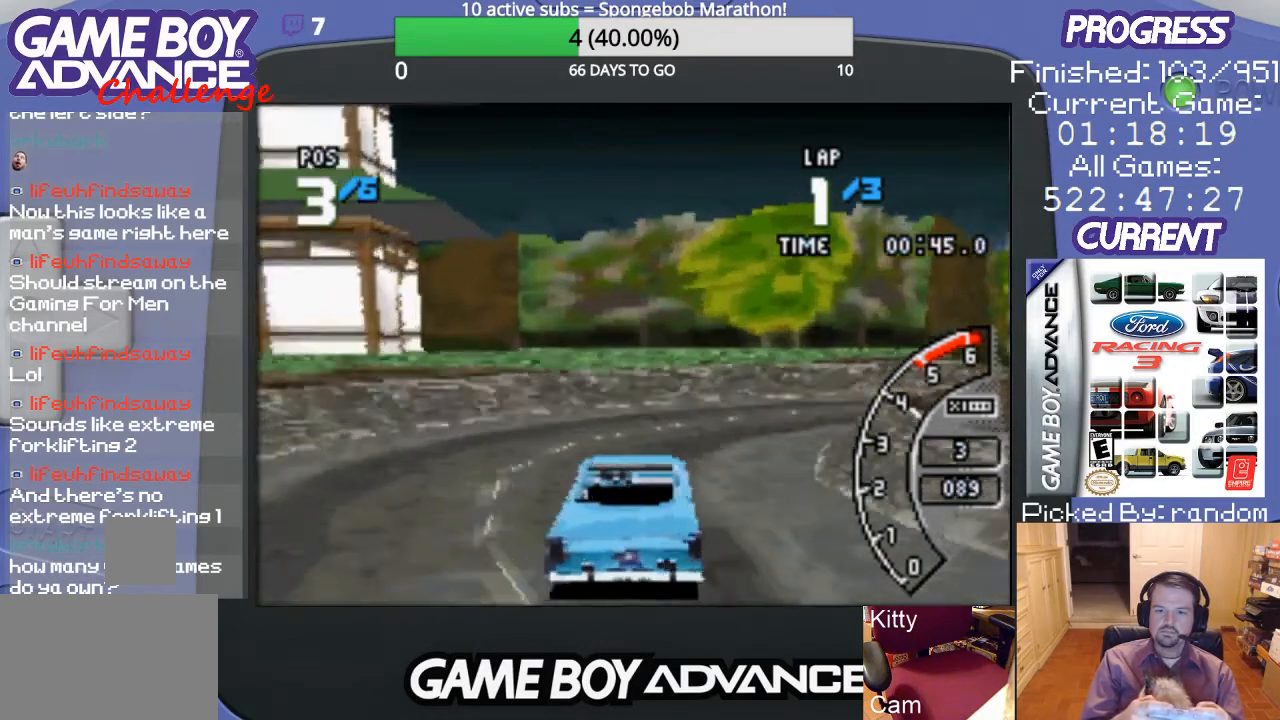
{"buttons": ["A", "DPAD_RIGHT"], "events": [[100, "A", "down"], [200, "A", "up"], [333, "A", "down"], [433, "A", "up"], [500, "A", "down"]]}
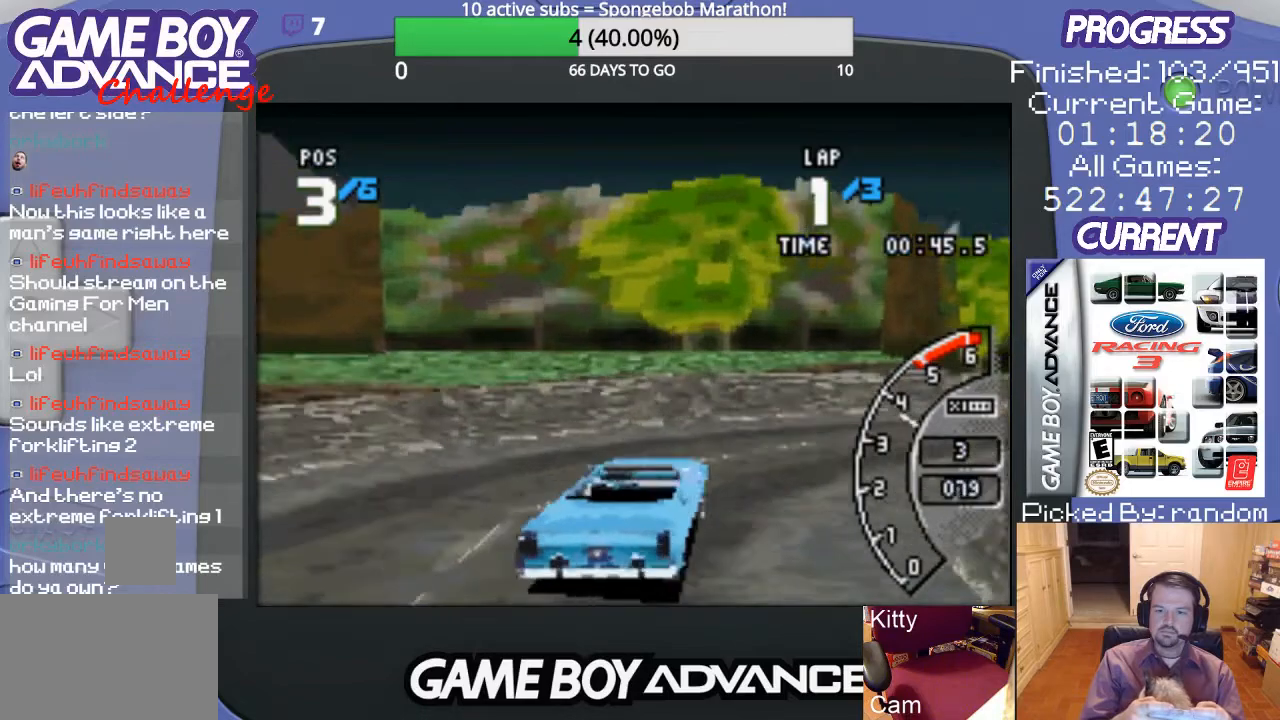
{"buttons": ["DPAD_RIGHT"], "events": [[267, "A", "up"], [333, "A", "down"], [433, "A", "up"]]}
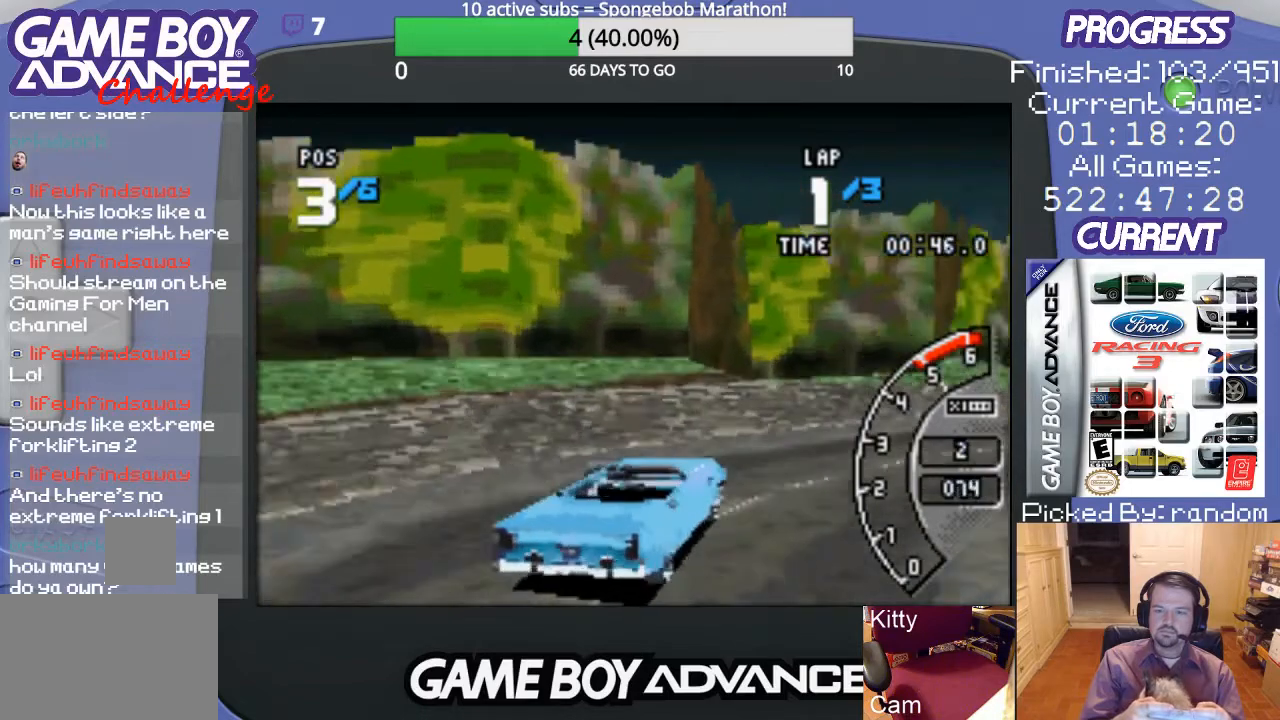
{"buttons": ["A", "DPAD_RIGHT"], "events": [[33, "A", "down"], [167, "A", "up"], [267, "A", "down"], [333, "A", "up"], [433, "A", "down"]]}
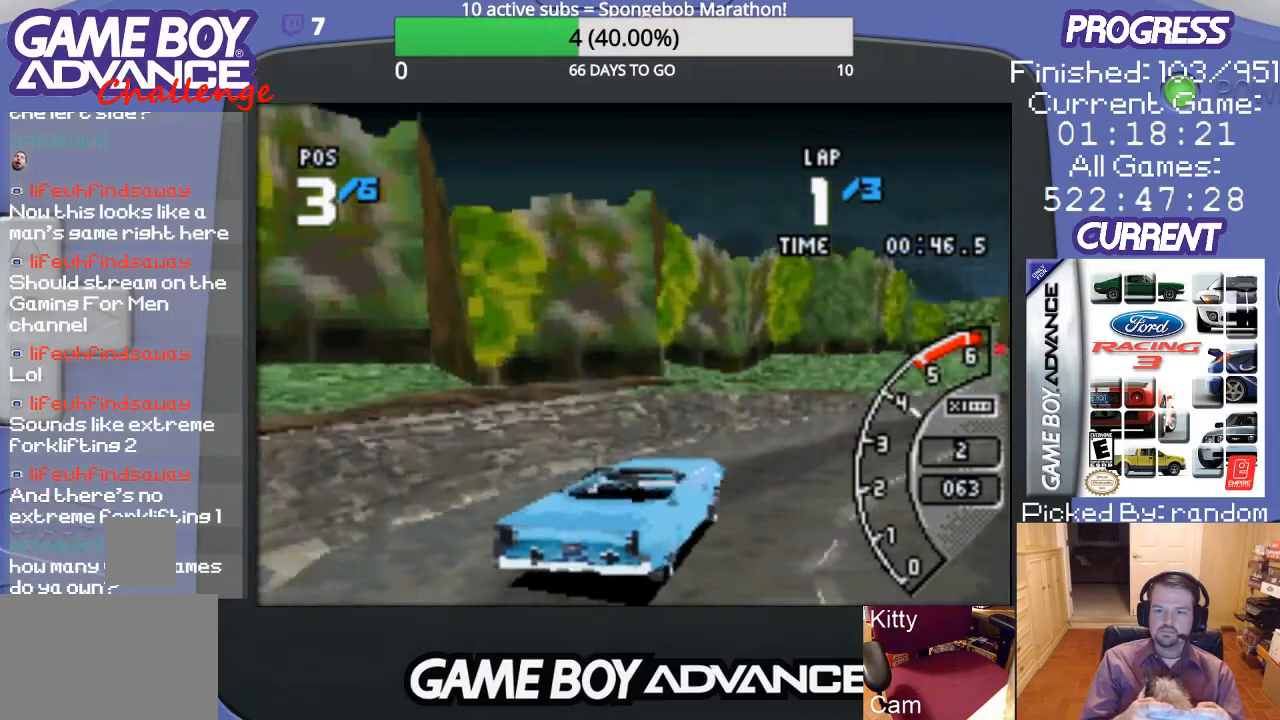
{"buttons": ["A"], "events": [[33, "A", "up"], [100, "A", "down"], [300, "DPAD_RIGHT", "up"]]}
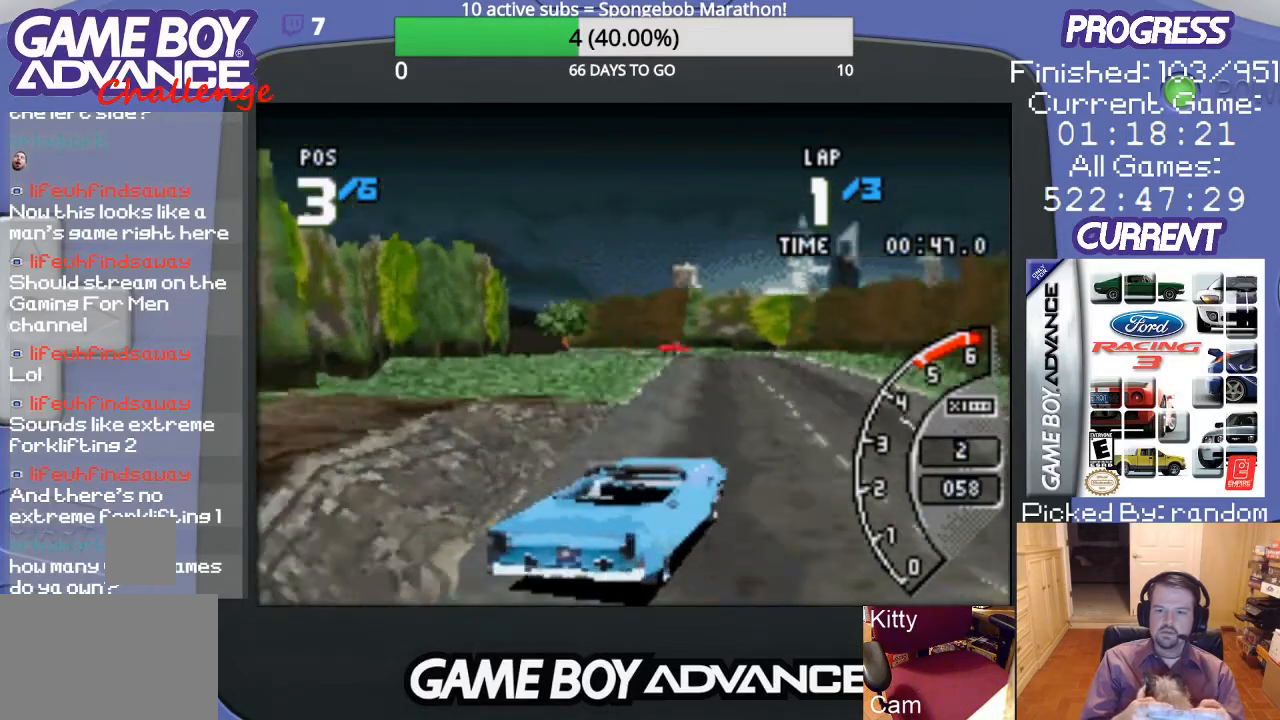
{"buttons": ["A"], "events": [[133, "DPAD_LEFT", "down"], [333, "DPAD_LEFT", "up"]]}
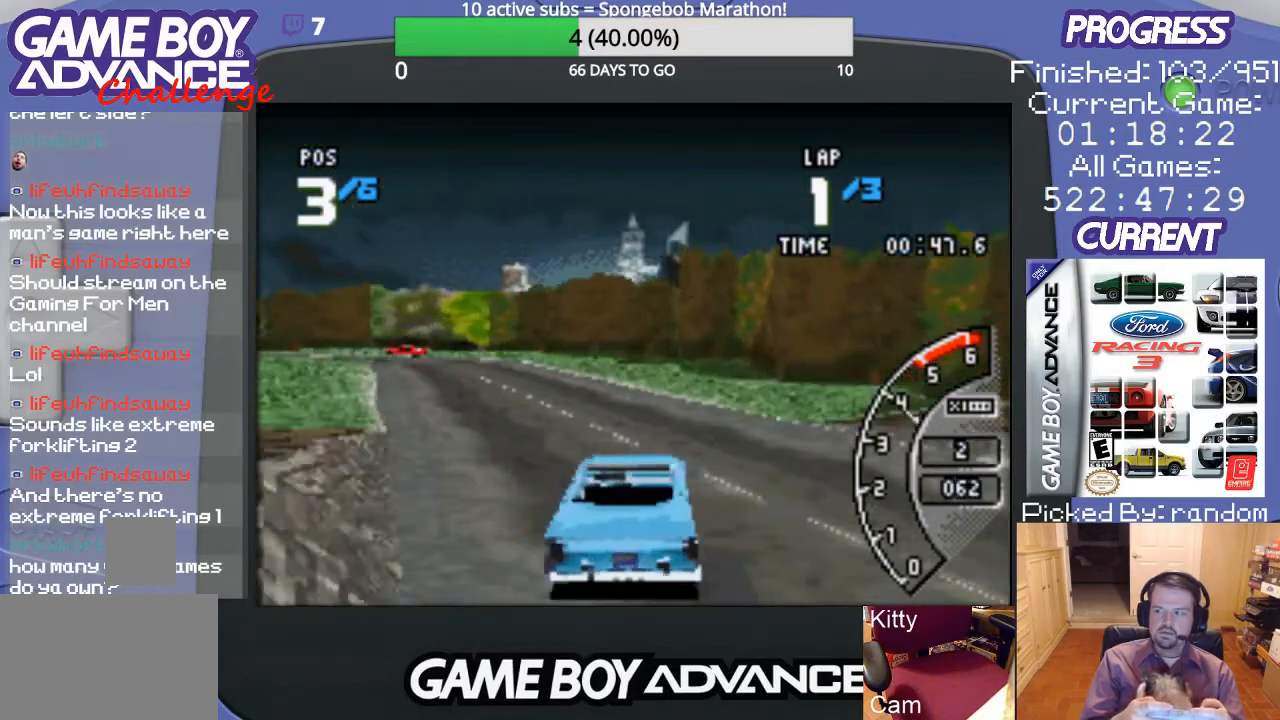
{"buttons": ["A"], "events": [[167, "DPAD_LEFT", "down"], [333, "DPAD_LEFT", "up"]]}
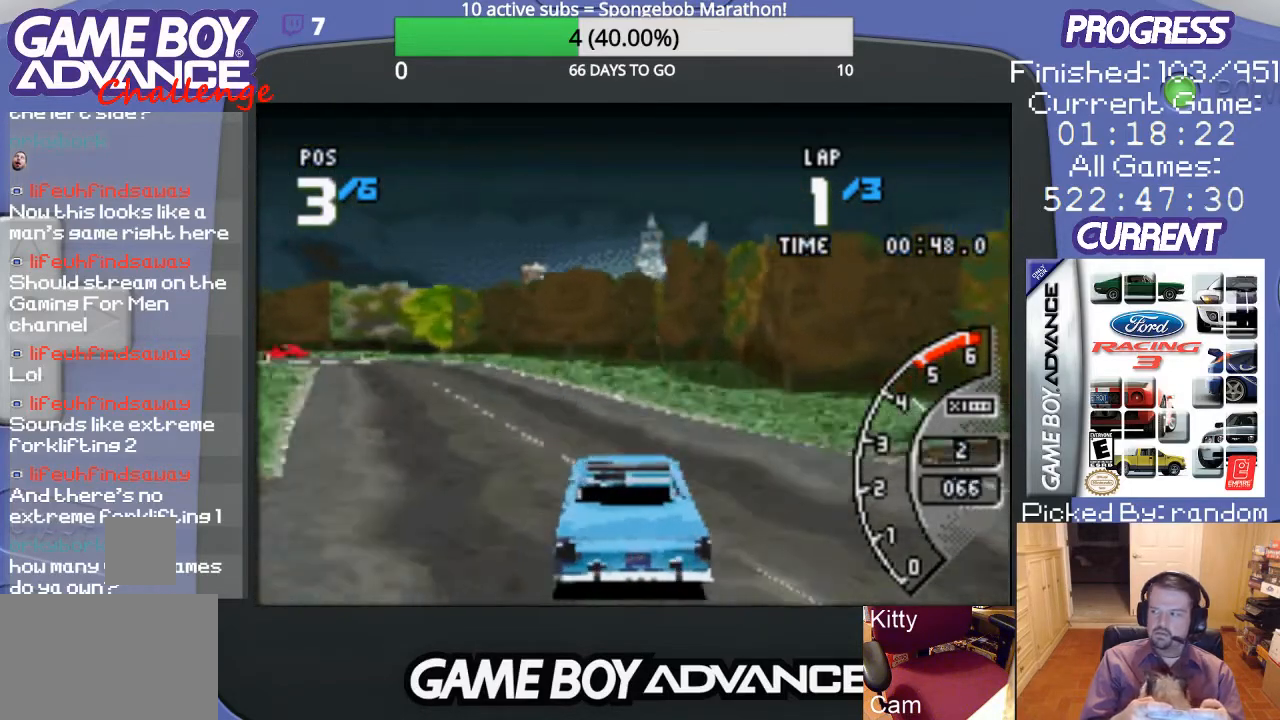
{"buttons": ["A"], "events": []}
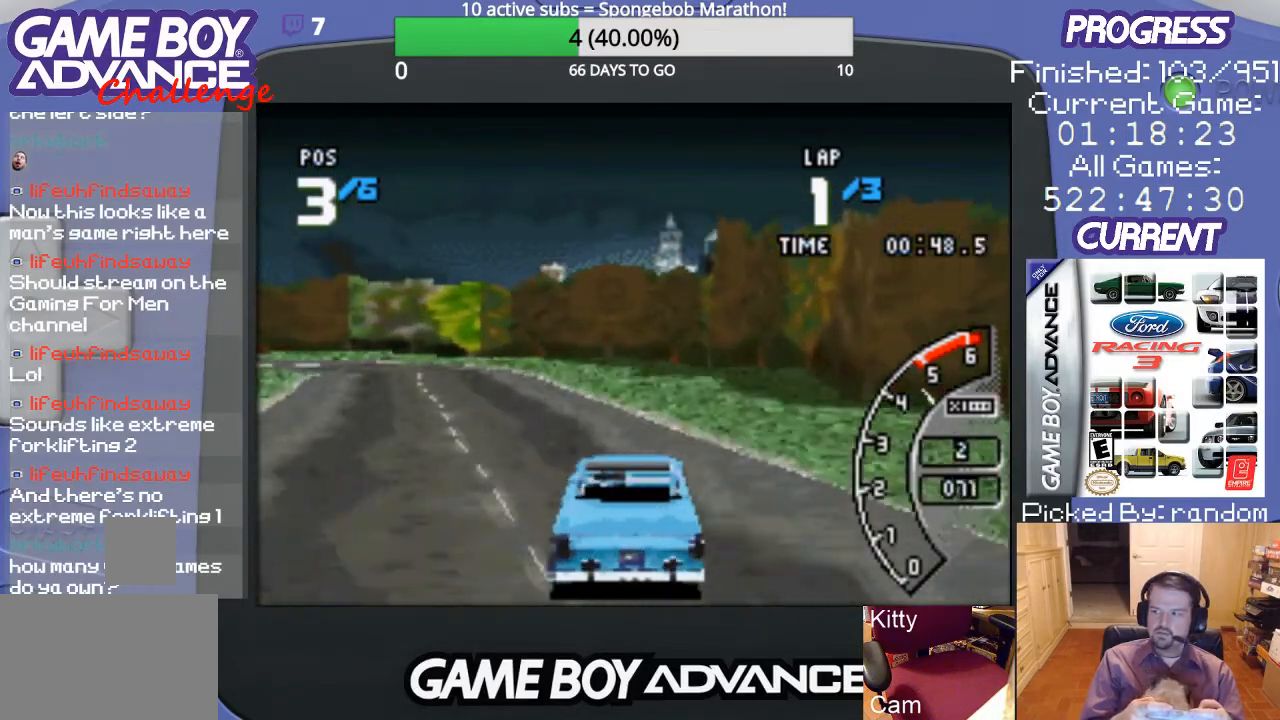
{"buttons": ["DPAD_LEFT"], "events": [[300, "DPAD_LEFT", "down"], [433, "A", "up"]]}
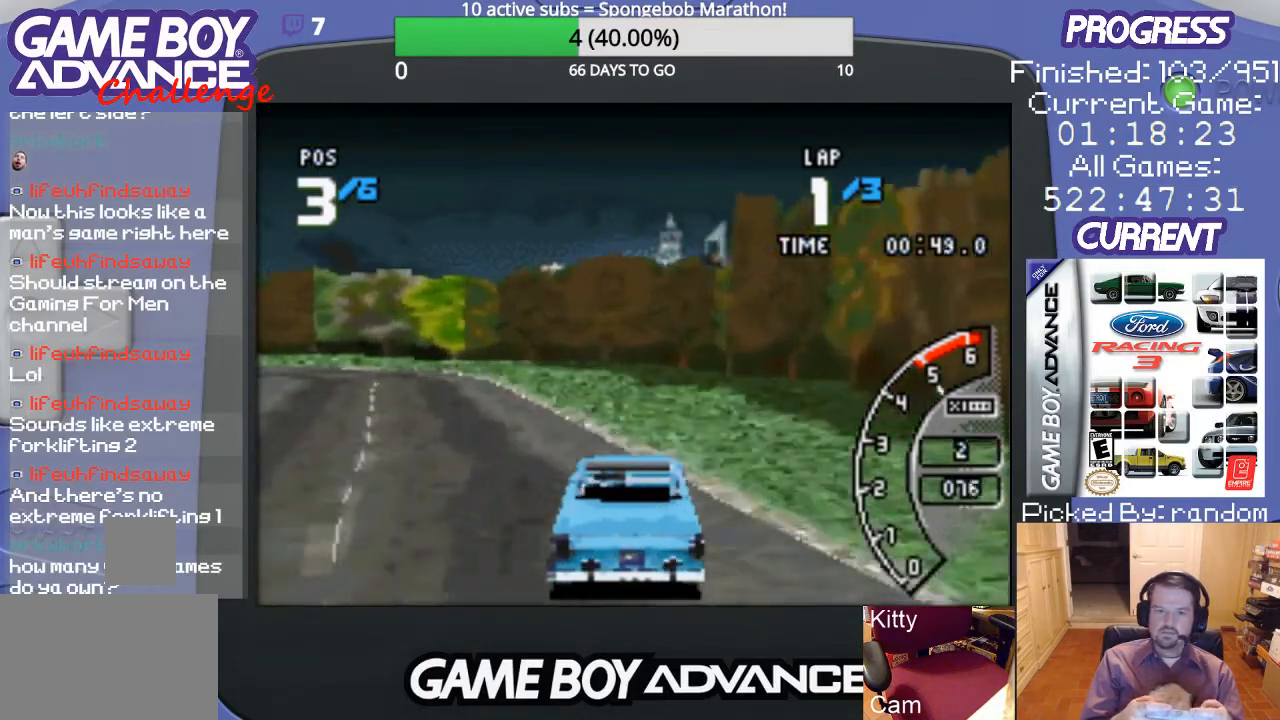
{"buttons": ["A"], "events": [[67, "A", "down"], [400, "DPAD_LEFT", "up"]]}
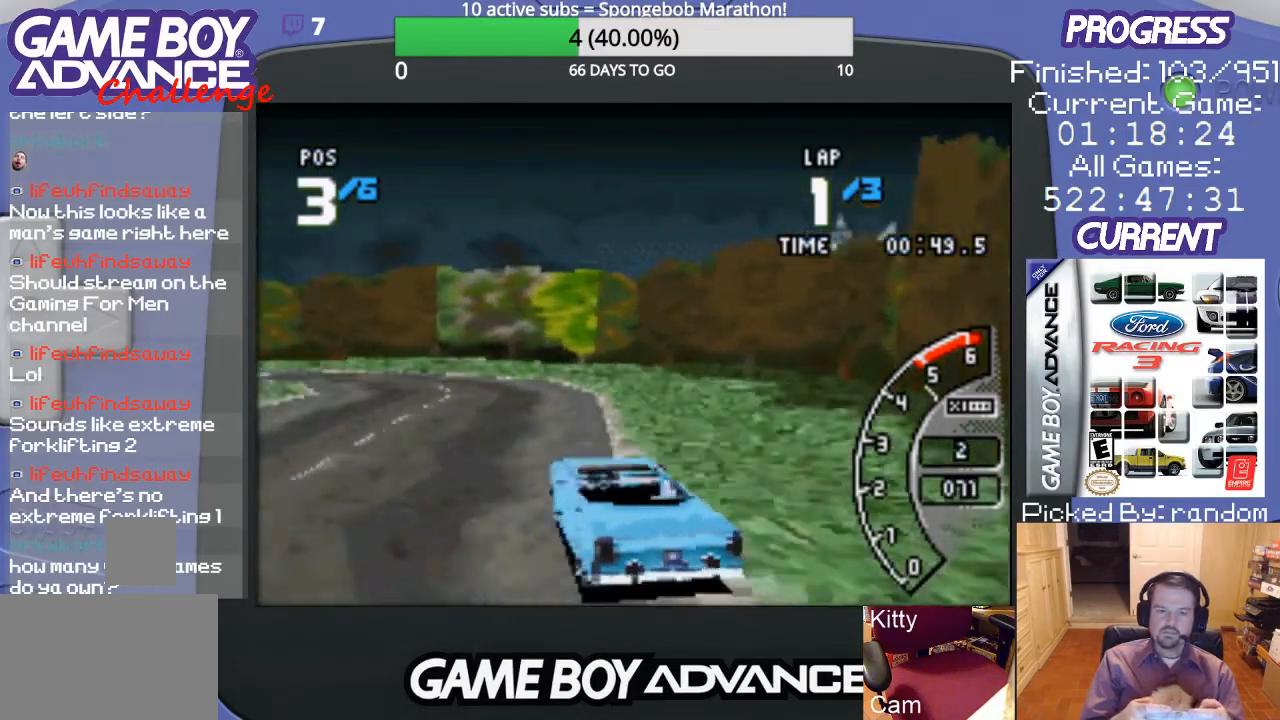
{"buttons": ["A"], "events": []}
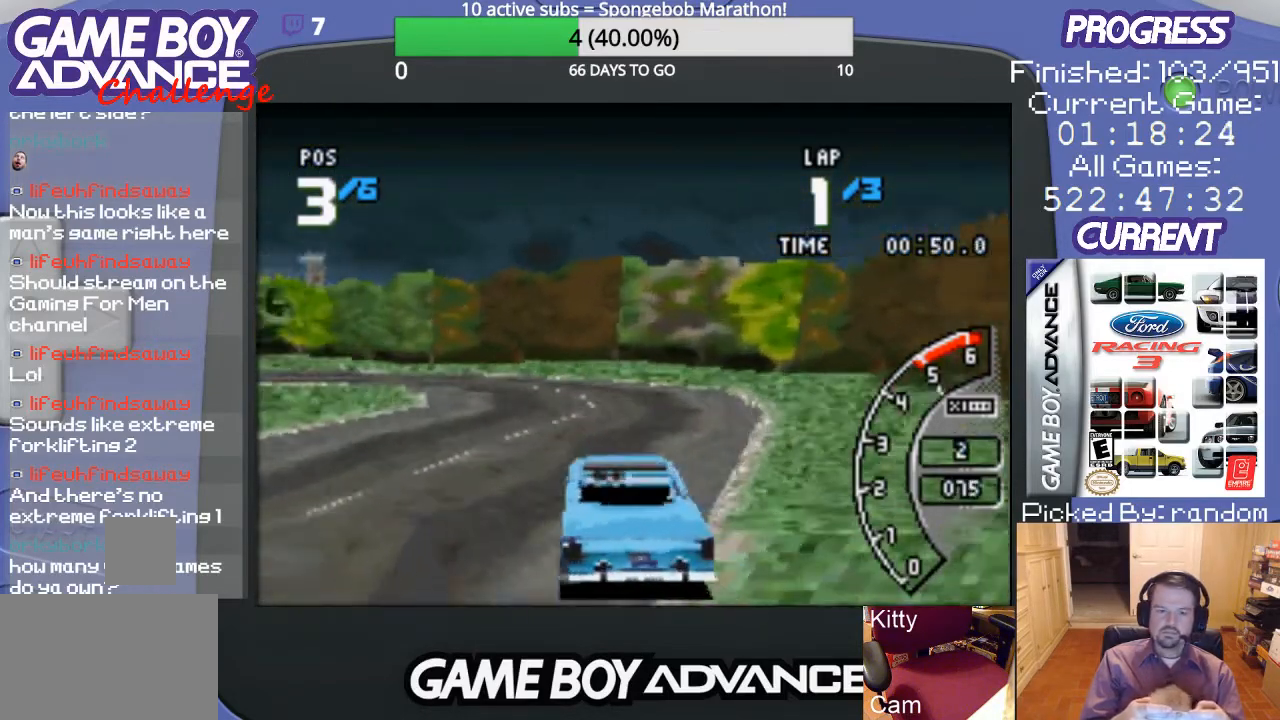
{"buttons": ["A", "DPAD_LEFT"], "events": [[167, "DPAD_LEFT", "down"]]}
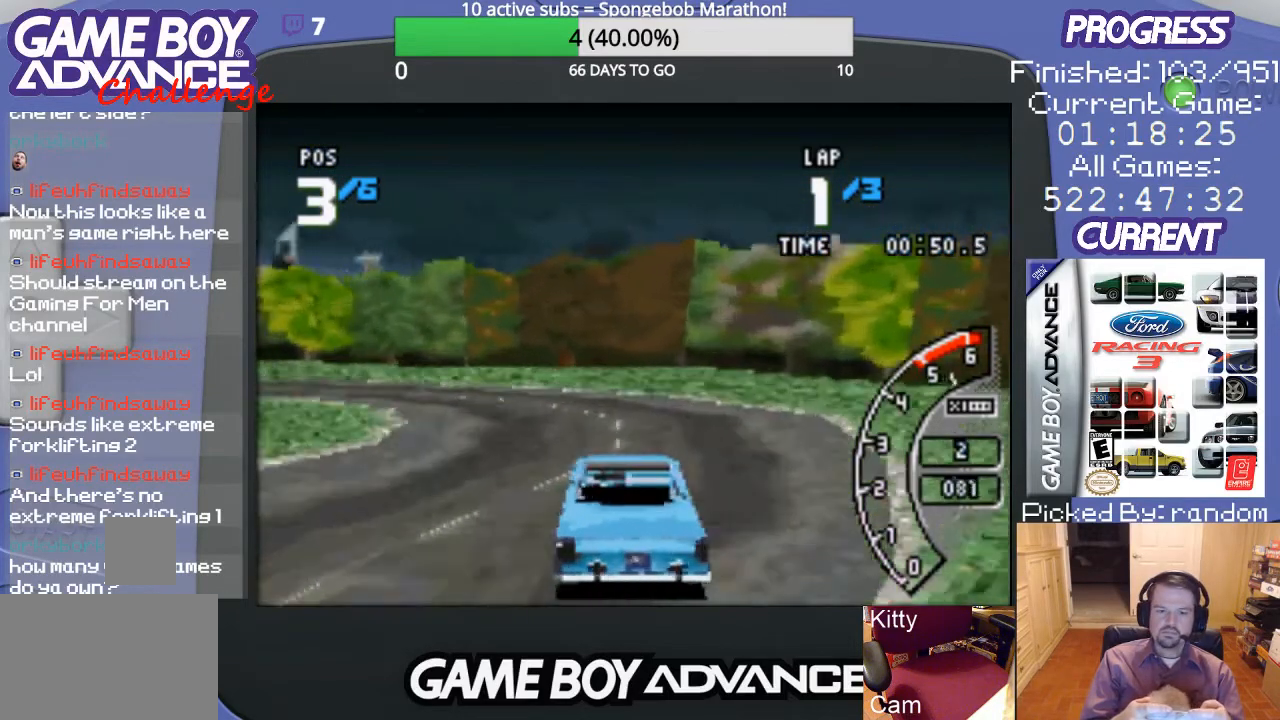
{"buttons": ["A", "DPAD_LEFT"], "events": [[33, "A", "up"], [200, "A", "down"]]}
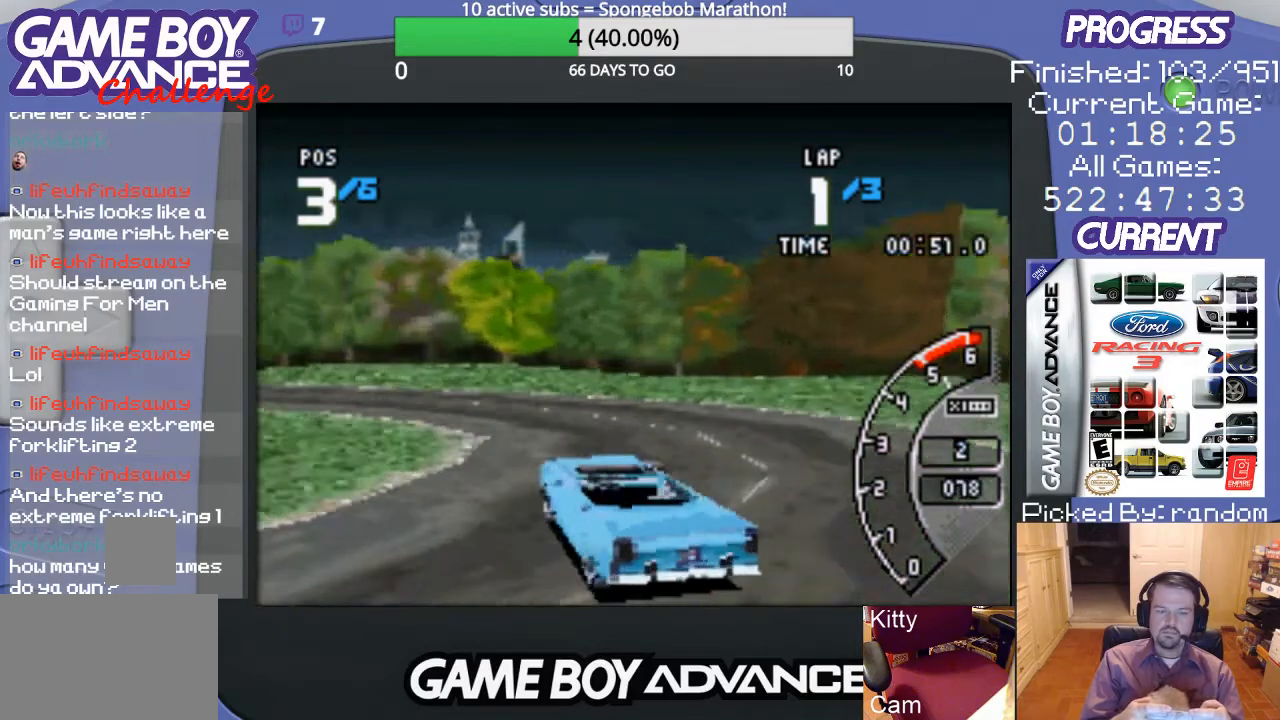
{"buttons": ["A", "DPAD_LEFT"], "events": [[100, "DPAD_LEFT", "up"], [433, "DPAD_LEFT", "down"]]}
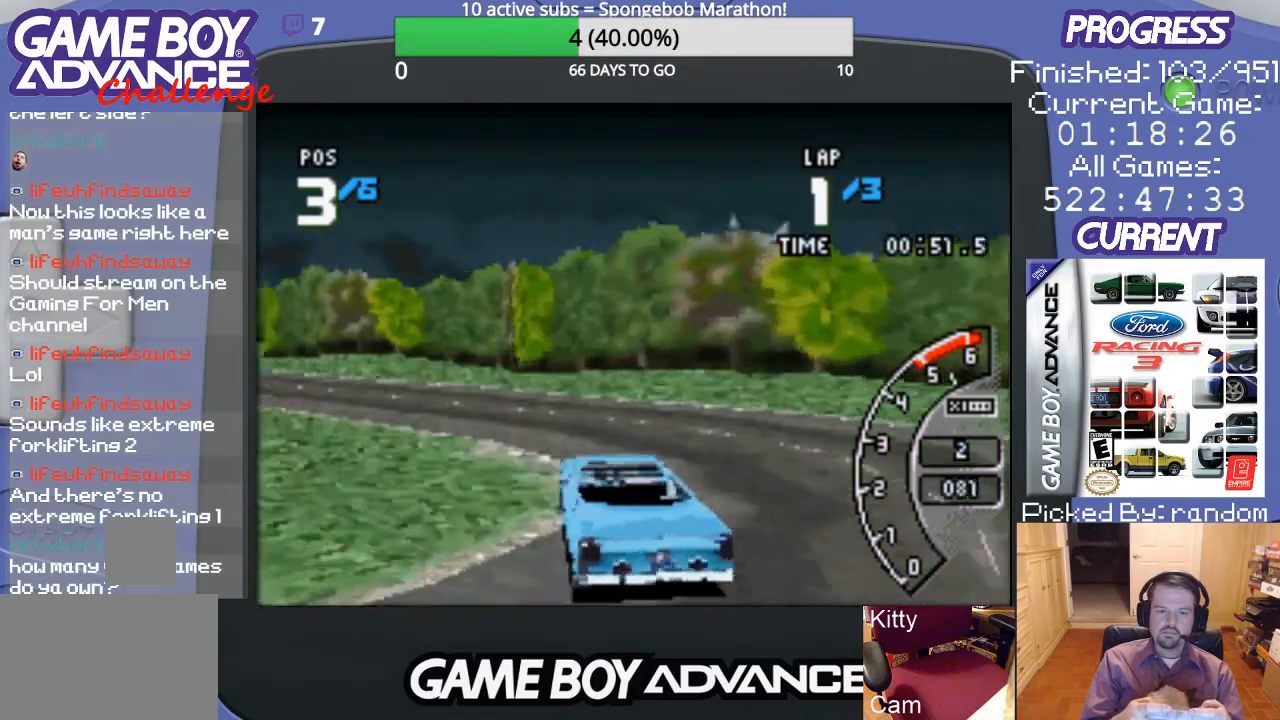
{"buttons": ["A", "DPAD_LEFT"], "events": []}
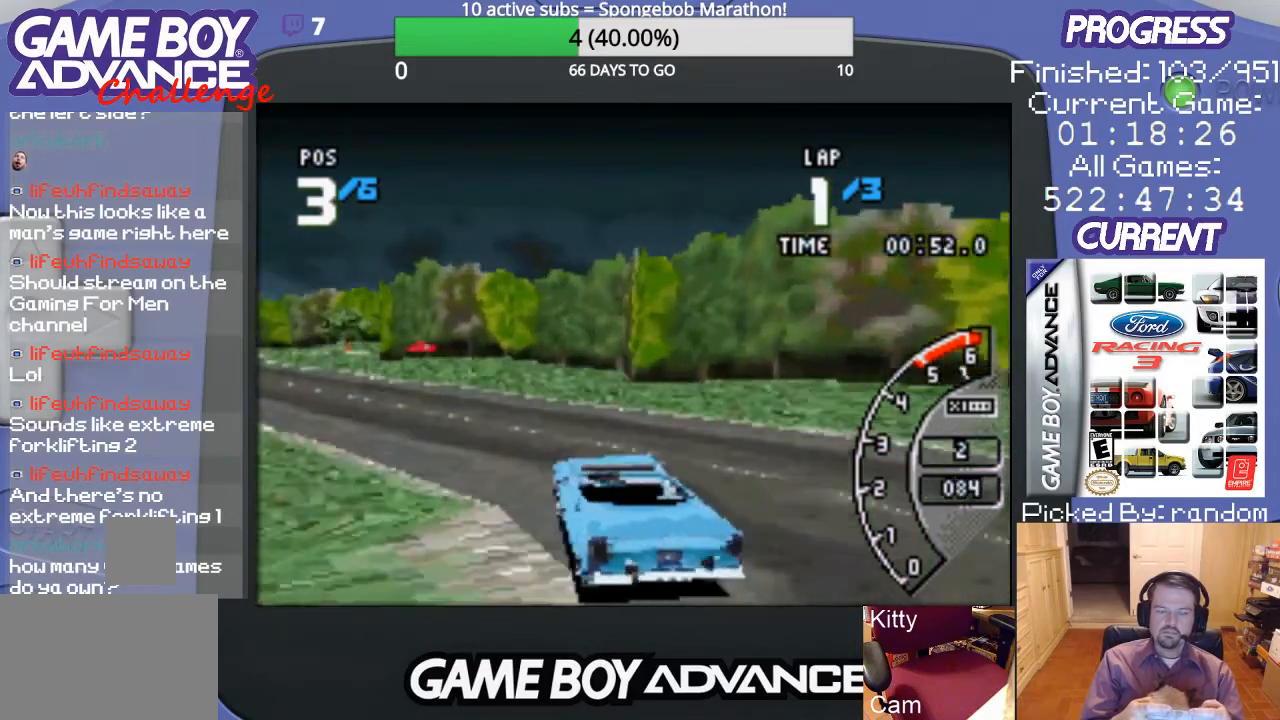
{"buttons": ["A", "DPAD_LEFT"], "events": [[67, "DPAD_LEFT", "up"], [433, "DPAD_LEFT", "down"]]}
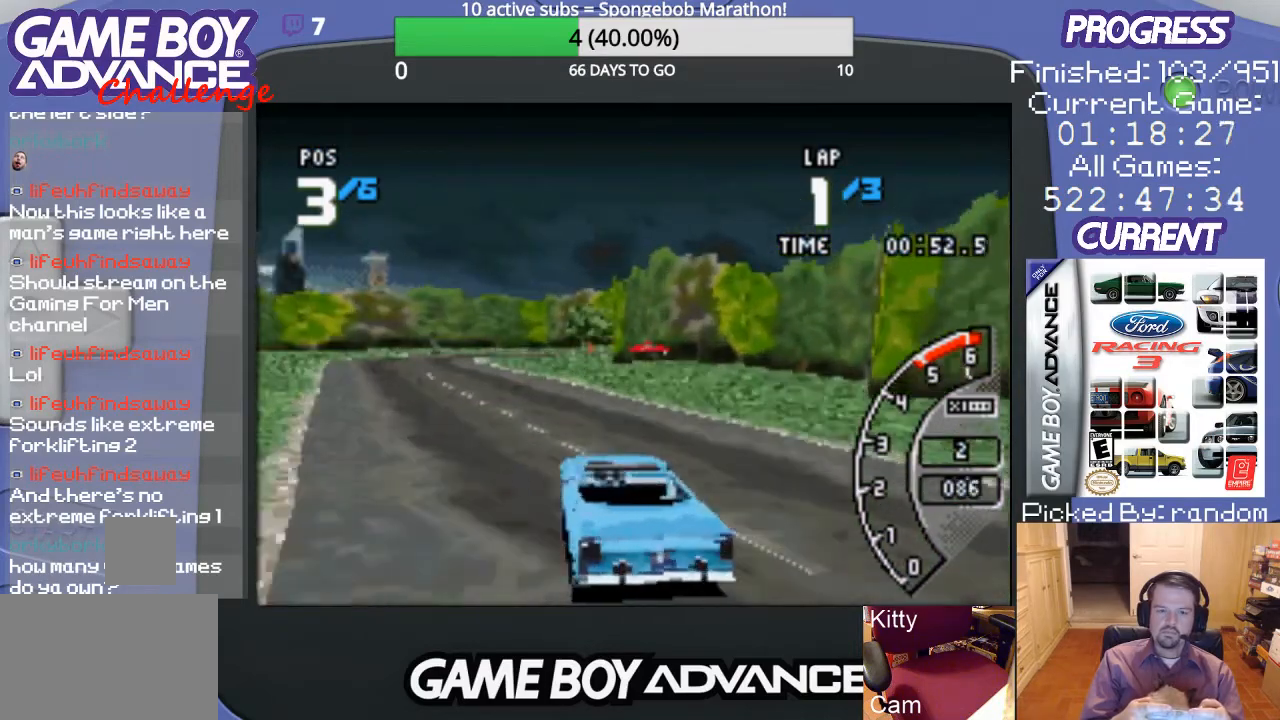
{"buttons": ["A"], "events": [[100, "DPAD_LEFT", "up"]]}
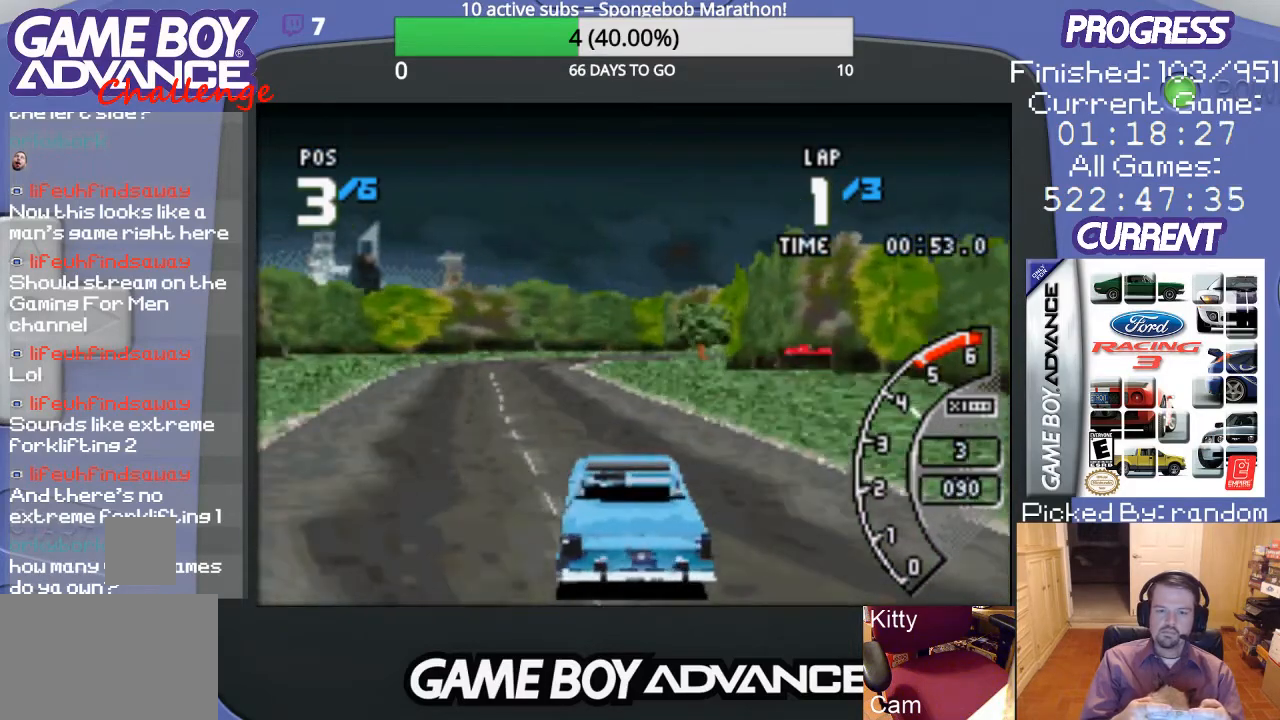
{"buttons": ["A", "DPAD_LEFT"], "events": [[133, "DPAD_LEFT", "down"], [267, "DPAD_LEFT", "up"], [500, "DPAD_LEFT", "down"]]}
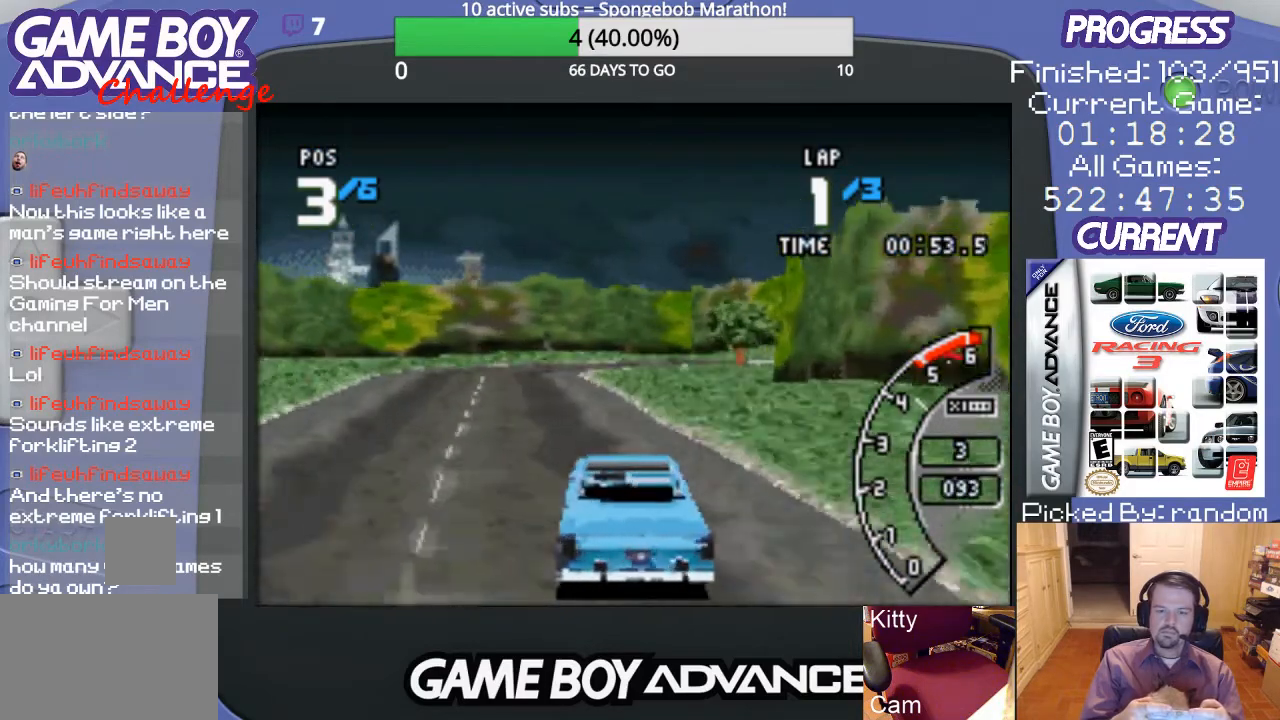
{"buttons": ["A"], "events": [[267, "DPAD_LEFT", "up"]]}
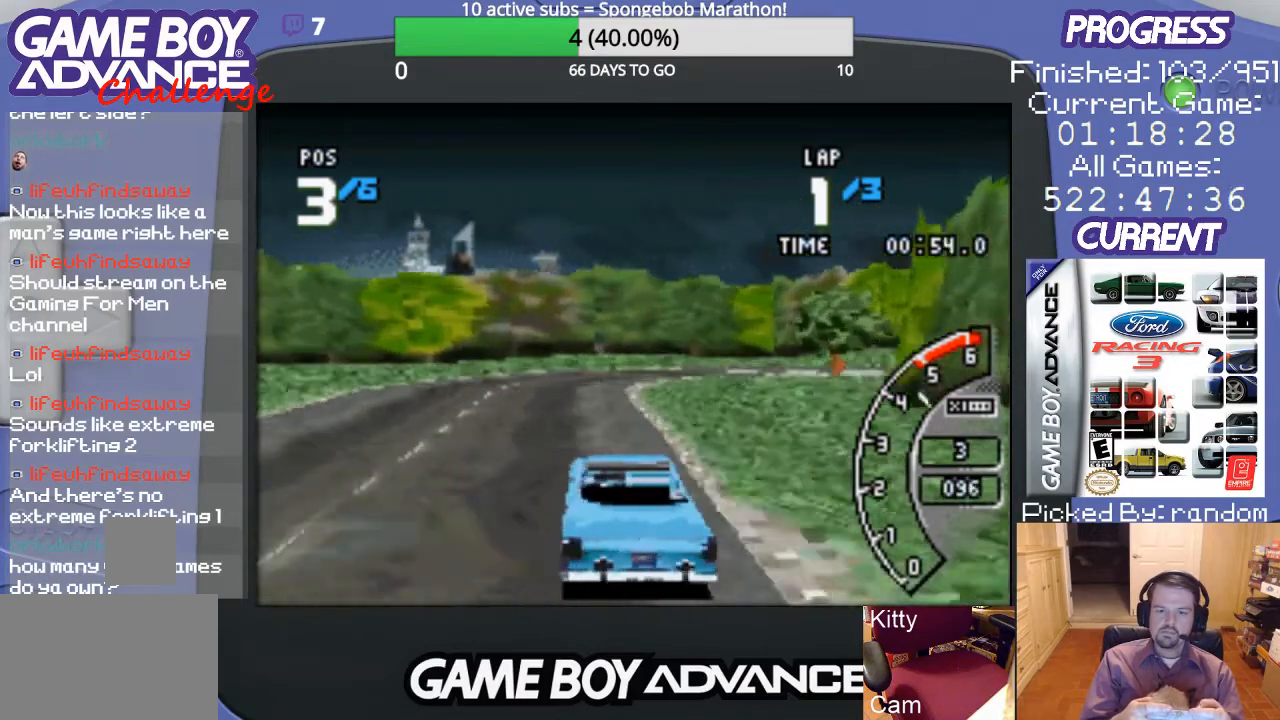
{"buttons": ["A"], "events": []}
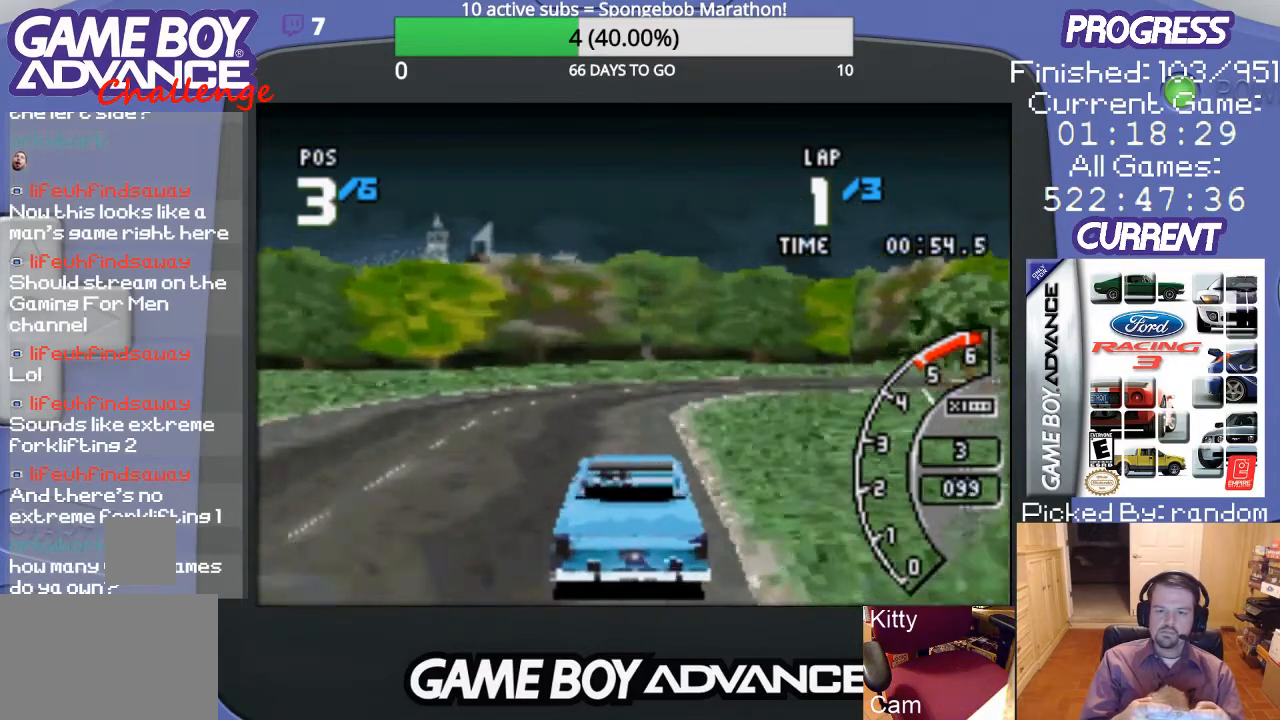
{"buttons": ["DPAD_RIGHT"], "events": [[67, "DPAD_RIGHT", "down"], [133, "A", "up"], [333, "A", "down"], [433, "A", "up"]]}